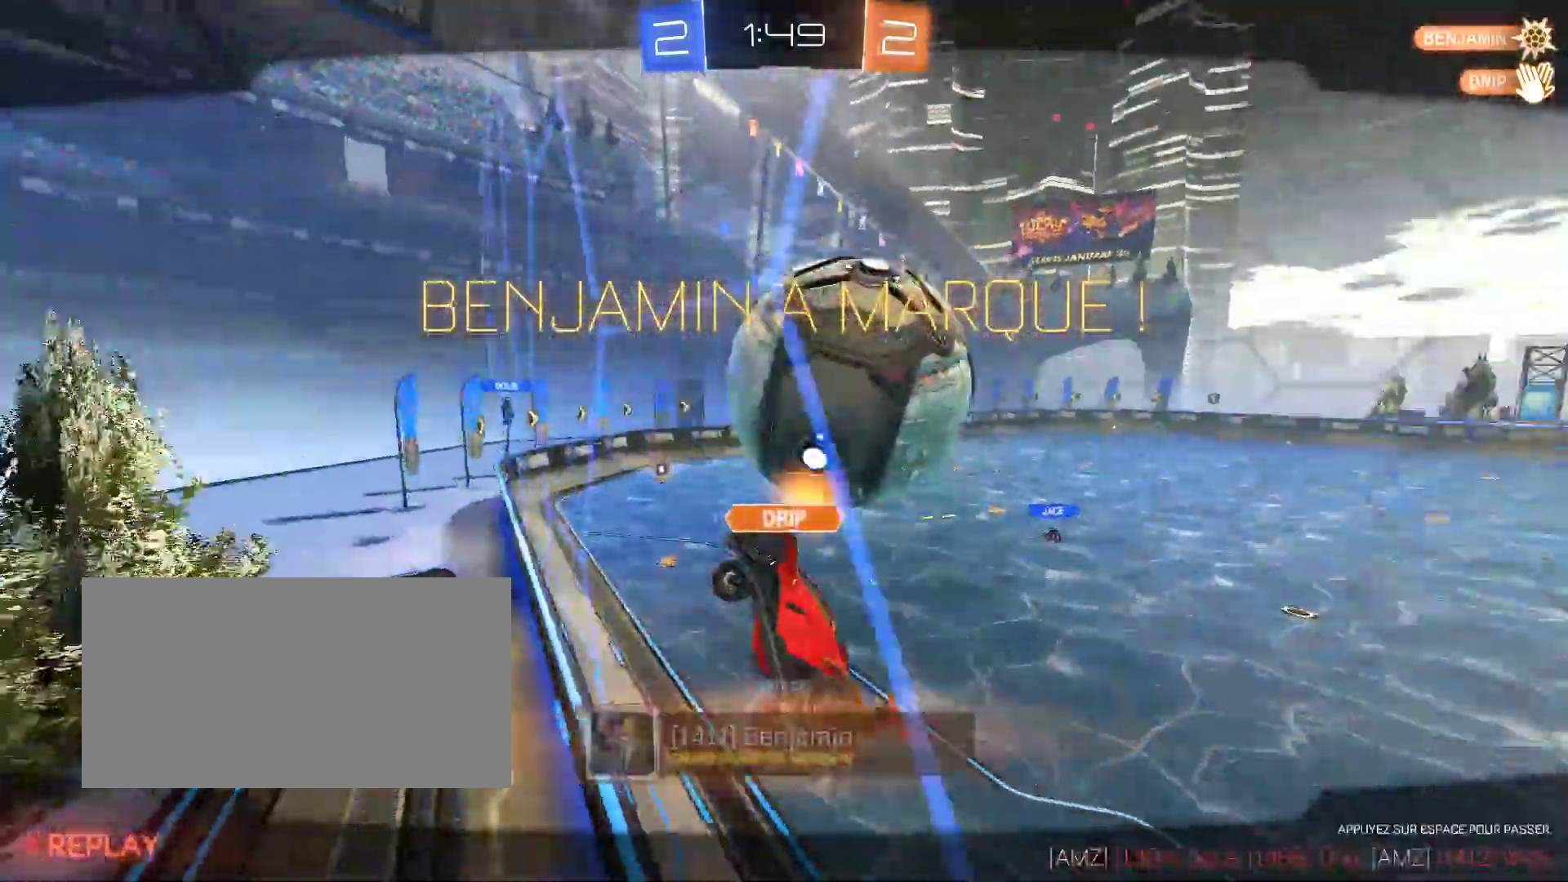
Gameplay with keyboard and mouse; each line is a JSON object with the keys and mouse buttons held at the frame after it. "events" lists presses ("down") and releases ("up") of "d", "q", "s", "shift", "space", "z", "mouse_left", "mouse_wheel", "mouse_right", "mouse_mb4" and "mouse_mb5" between this image and that frame as [ms after this image, input, new state], when the widget could be followed in between. "mouse_left", "mouse_wheel", "mouse_right", "mouse_mb4", "mouse_mb5" = the "left", "wheel", "right", "mb4", "mb5" buttons of the "mouse" list. No other keys are recorded. "wheel" means that the mouse wheel is clicked or scrolled. Mouse movement is not recorded.
{"keys": [], "mouse": [], "events": [[133, "space", "down"], [300, "space", "up"]]}
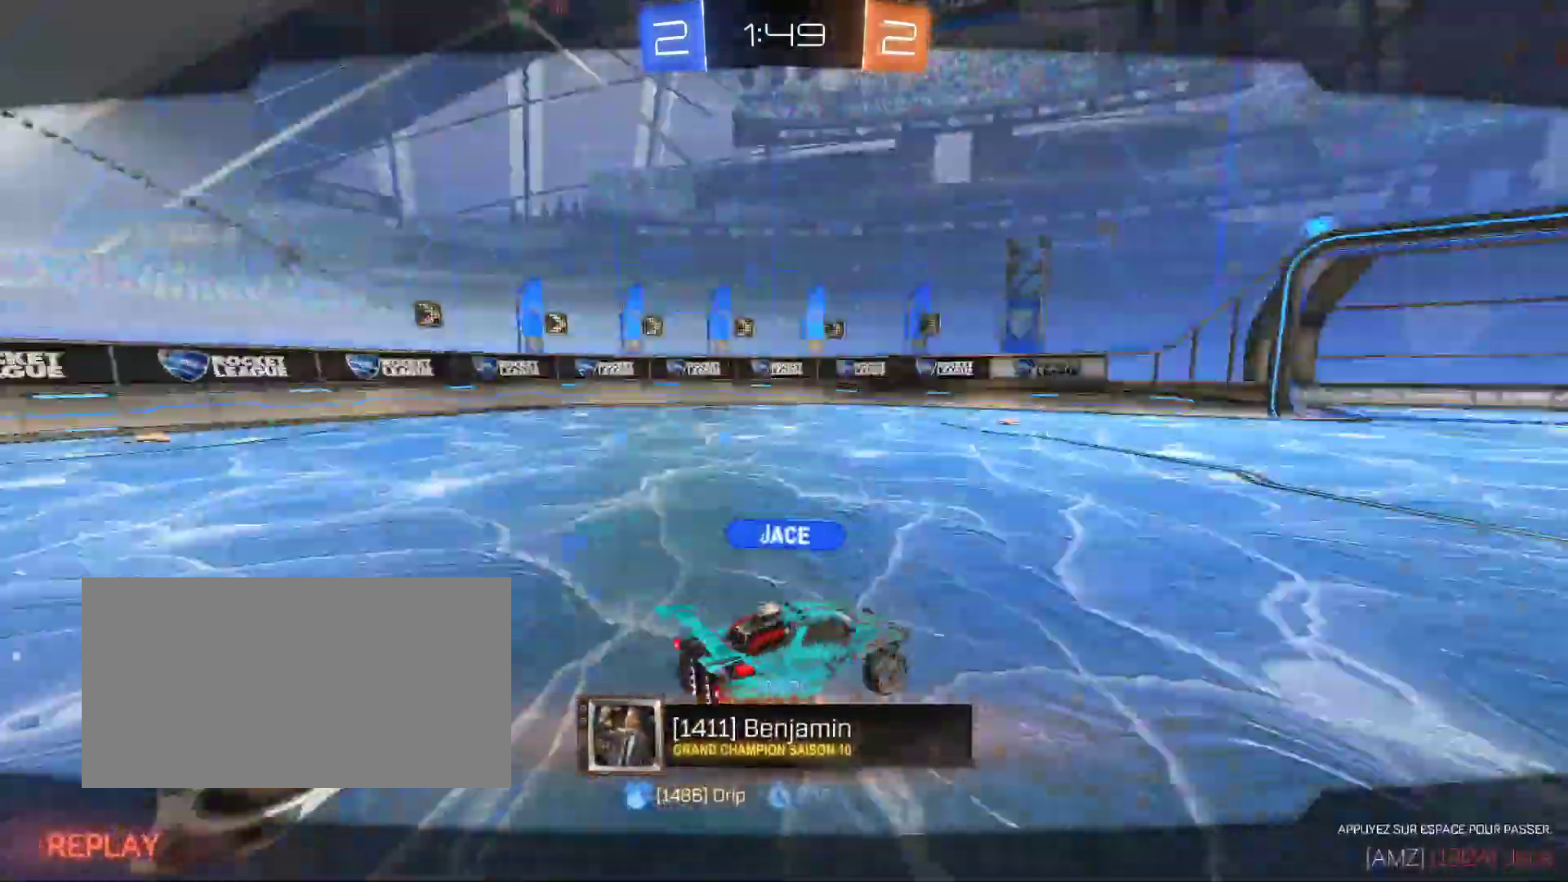
{"keys": [], "mouse": [], "events": []}
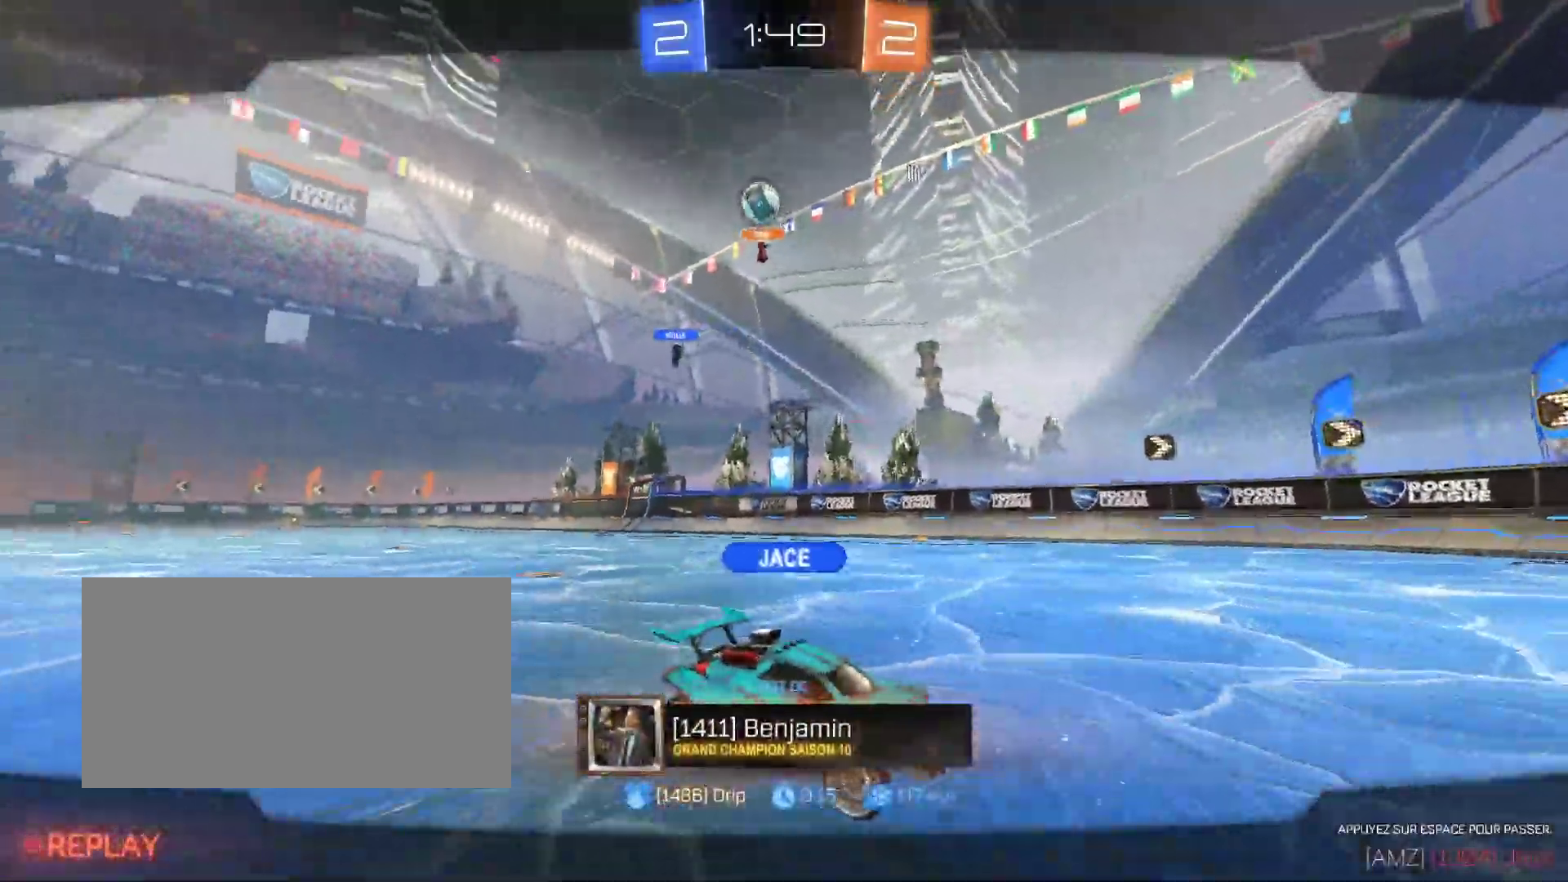
{"keys": [], "mouse": [], "events": []}
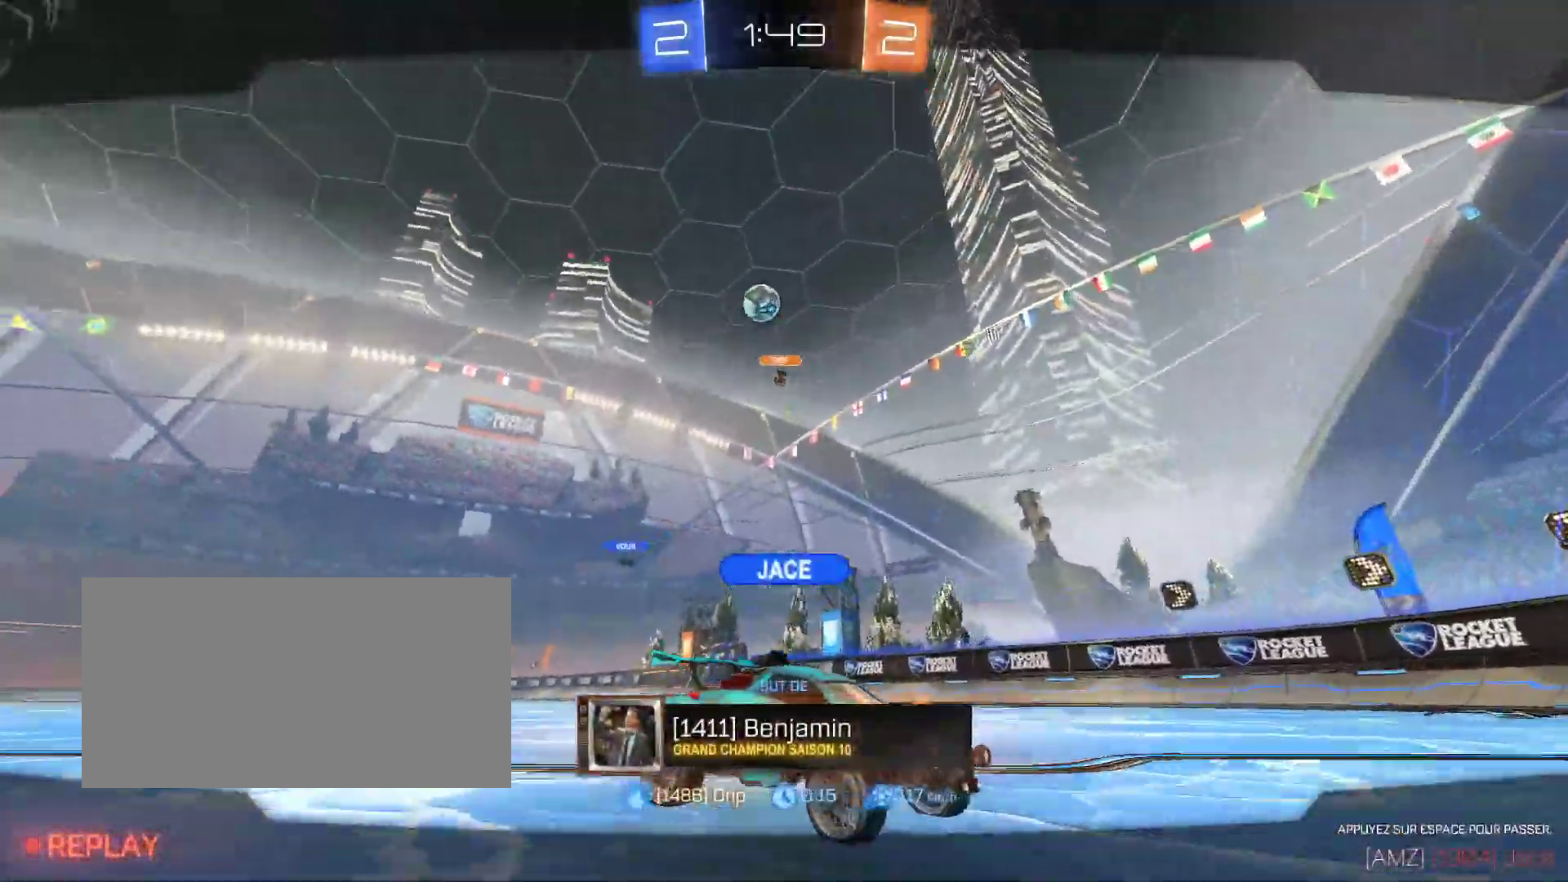
{"keys": [], "mouse": [], "events": []}
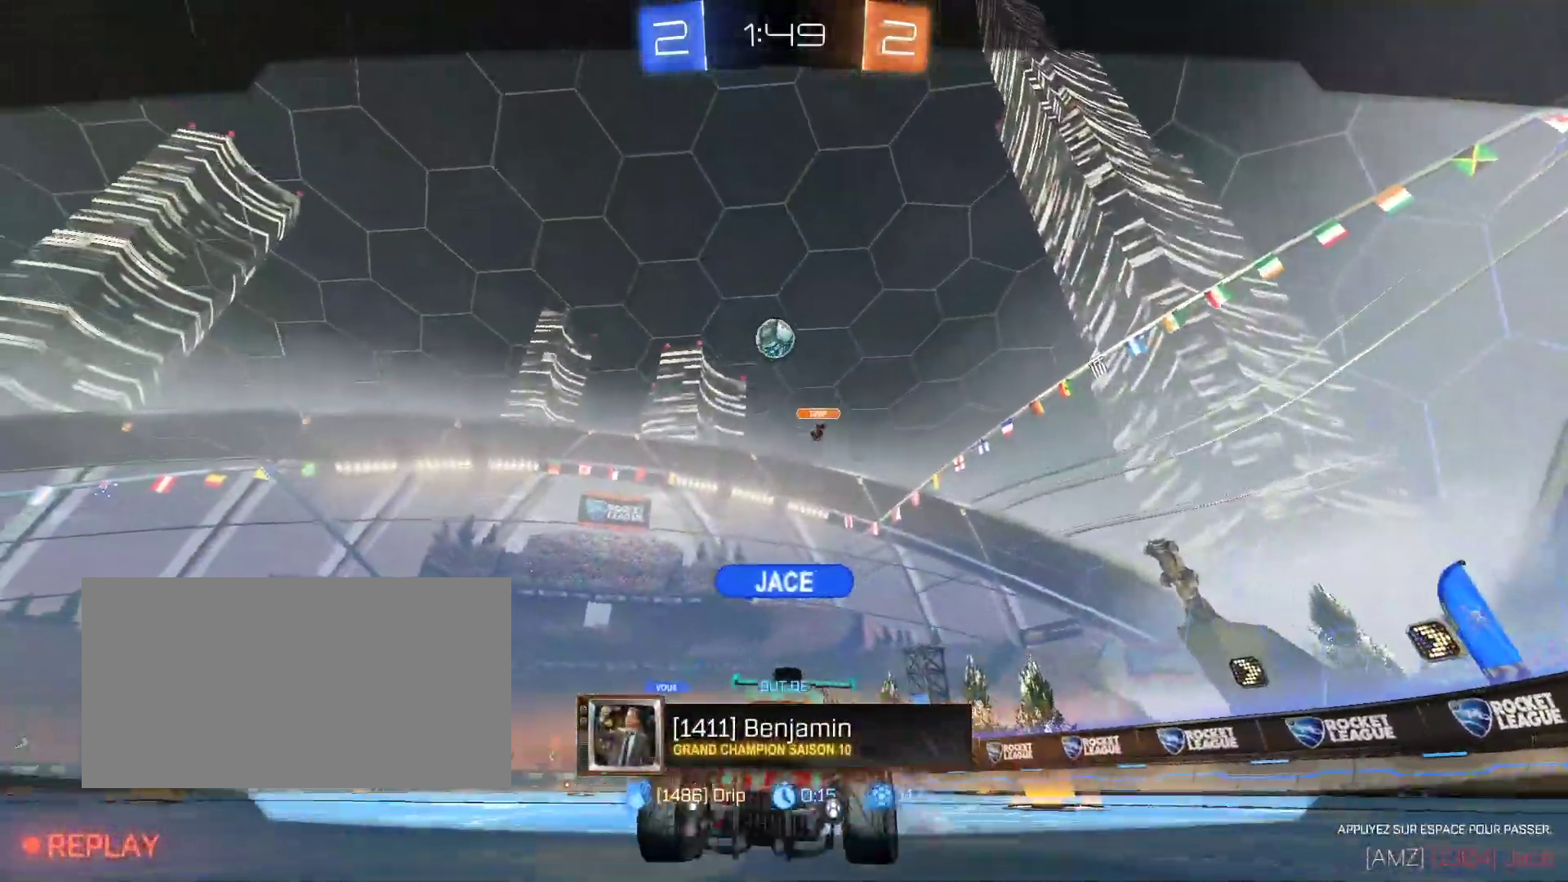
{"keys": [], "mouse": [], "events": []}
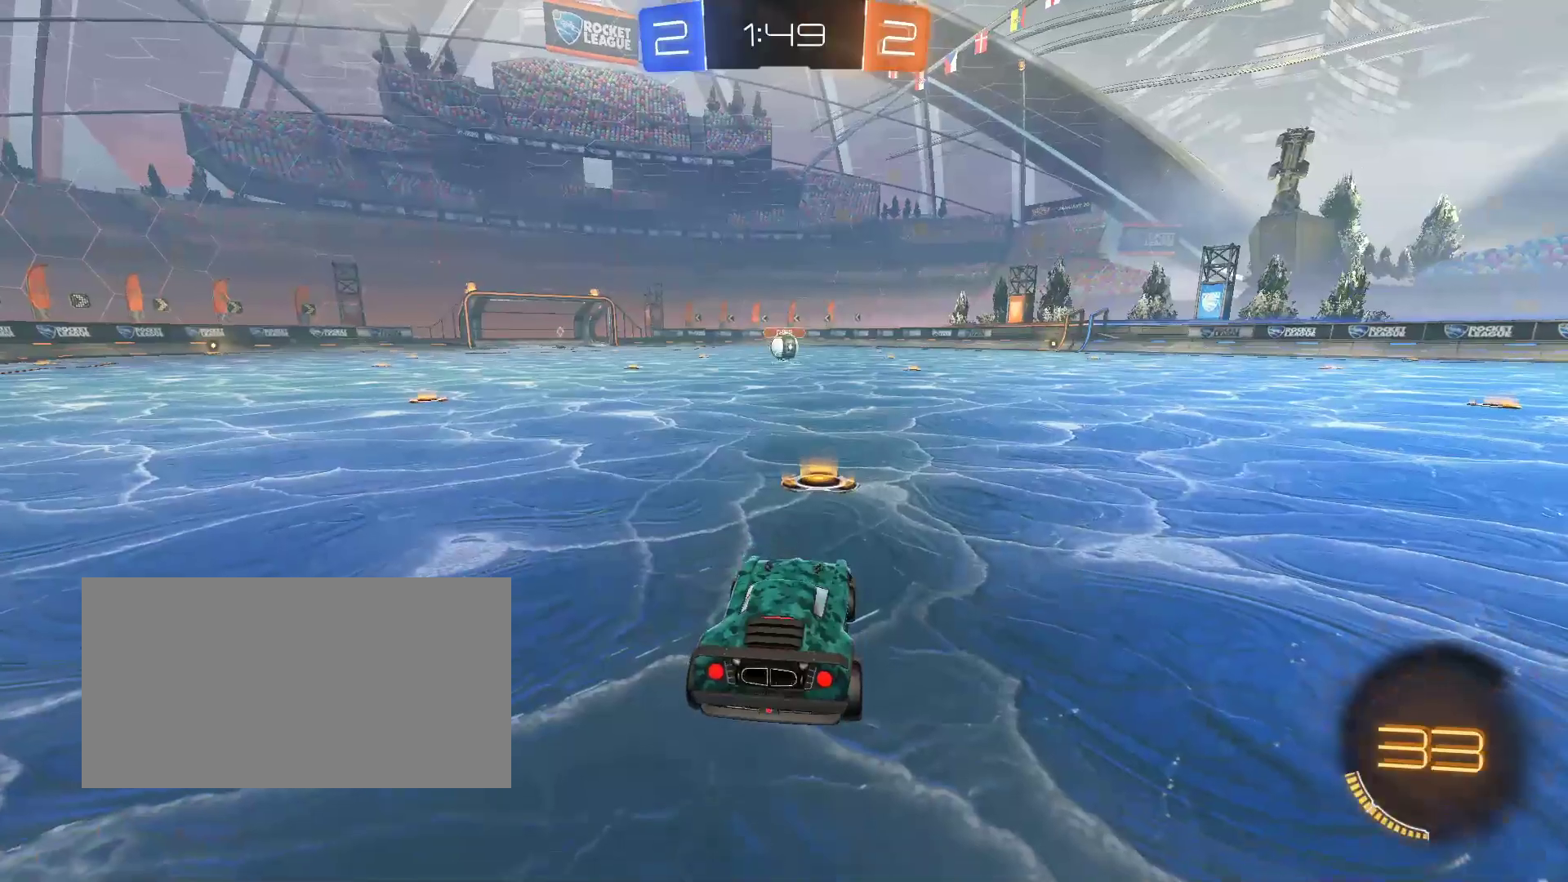
{"keys": [], "mouse": ["right"], "events": [[500, "mouse_right", "down"]]}
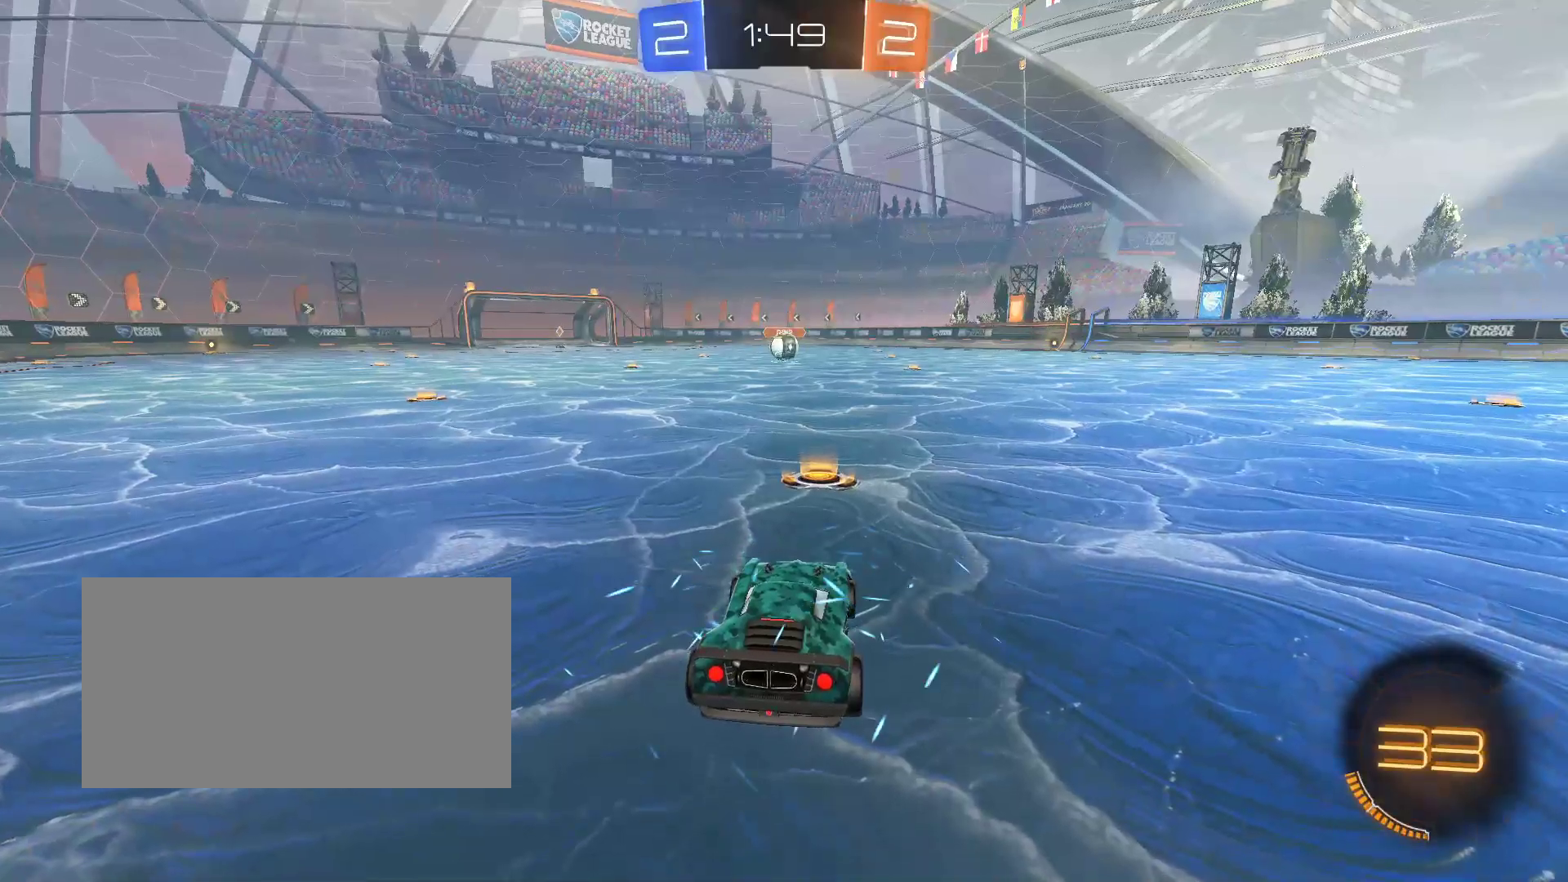
{"keys": [], "mouse": [], "events": [[67, "mouse_right", "up"], [200, "mouse_right", "down"], [317, "mouse_right", "up"]]}
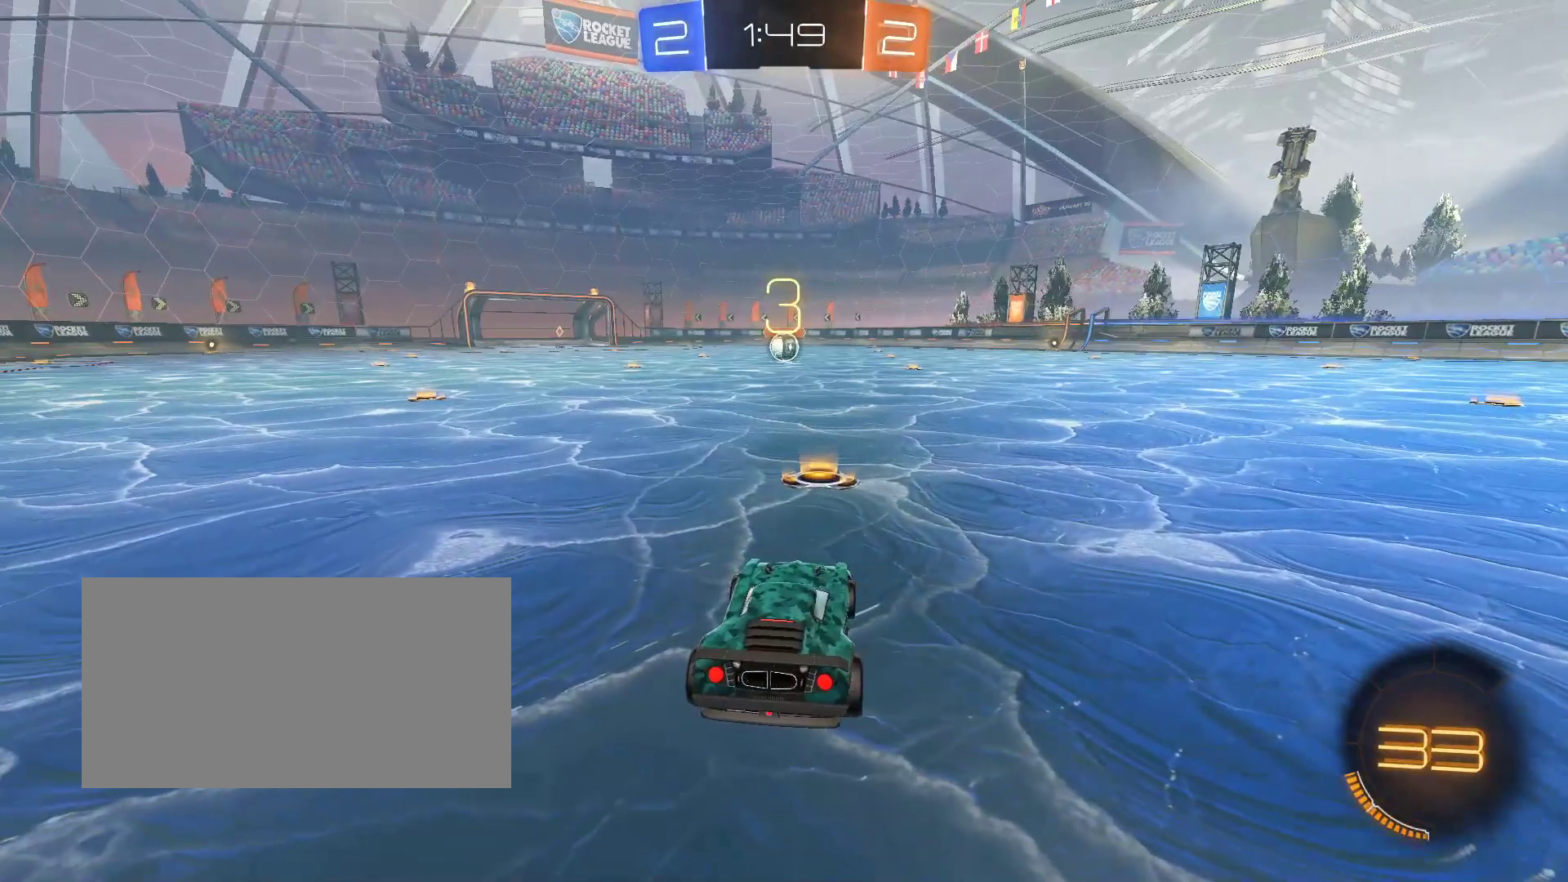
{"keys": [], "mouse": [], "events": []}
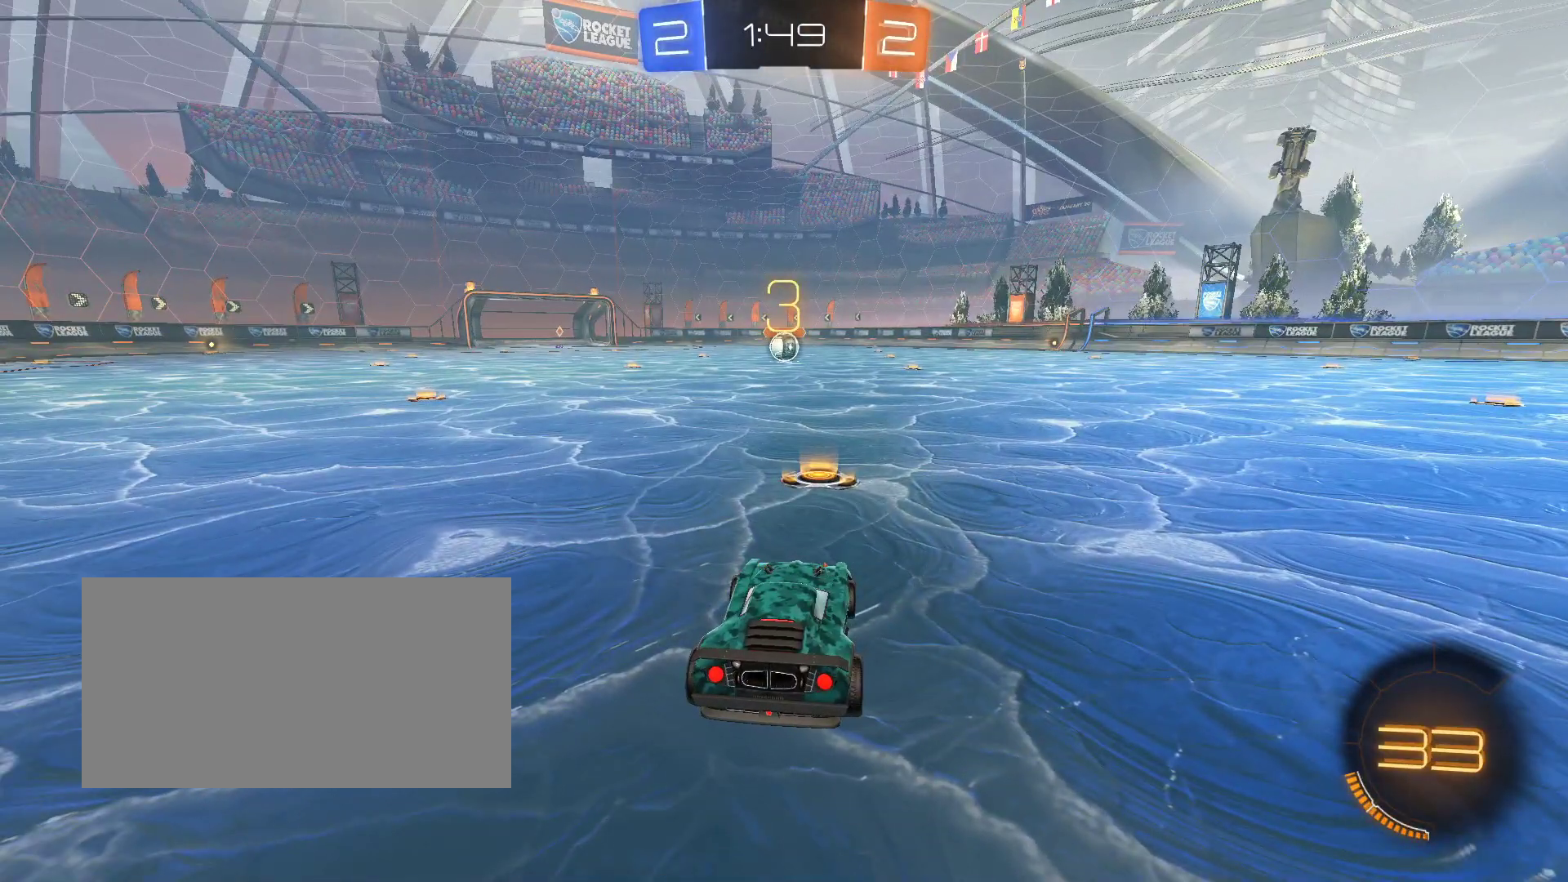
{"keys": [], "mouse": [], "events": []}
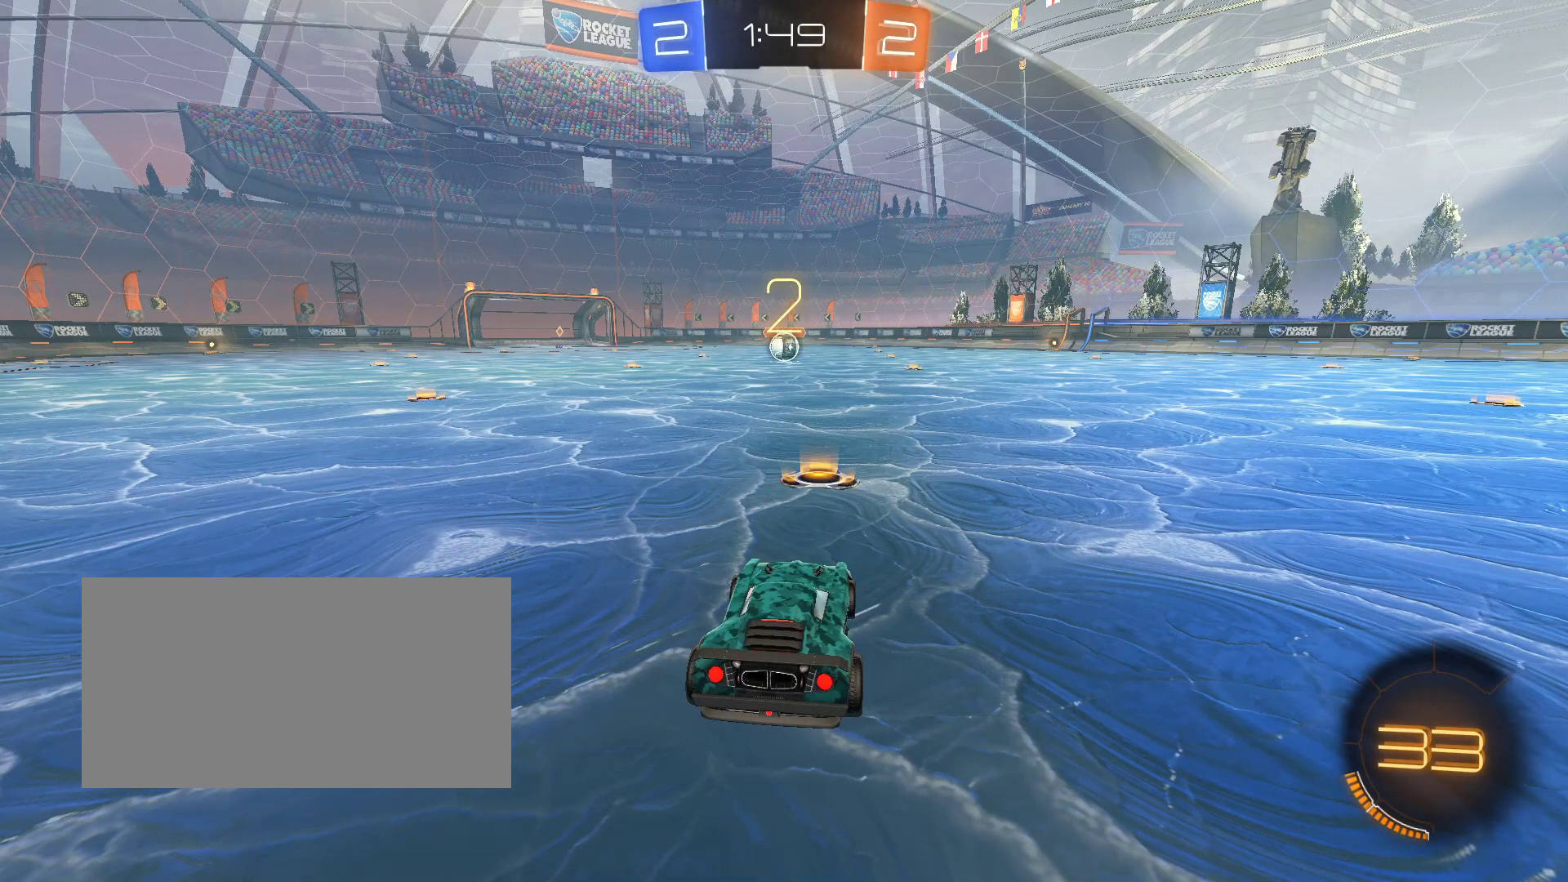
{"keys": ["z"], "mouse": [], "events": [[17, "z", "down"]]}
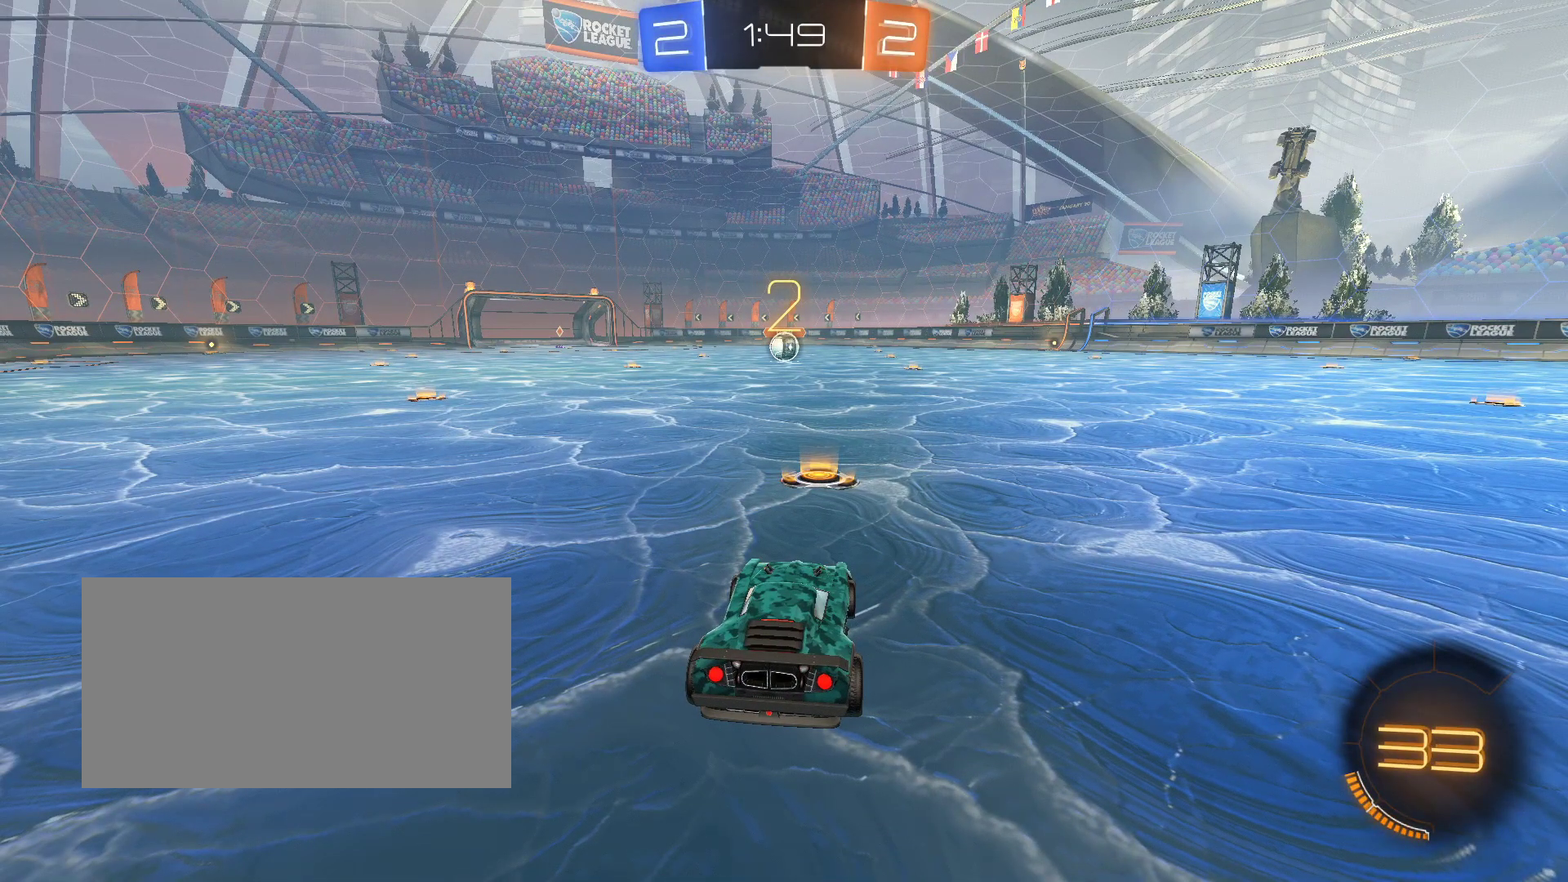
{"keys": ["z"], "mouse": [], "events": []}
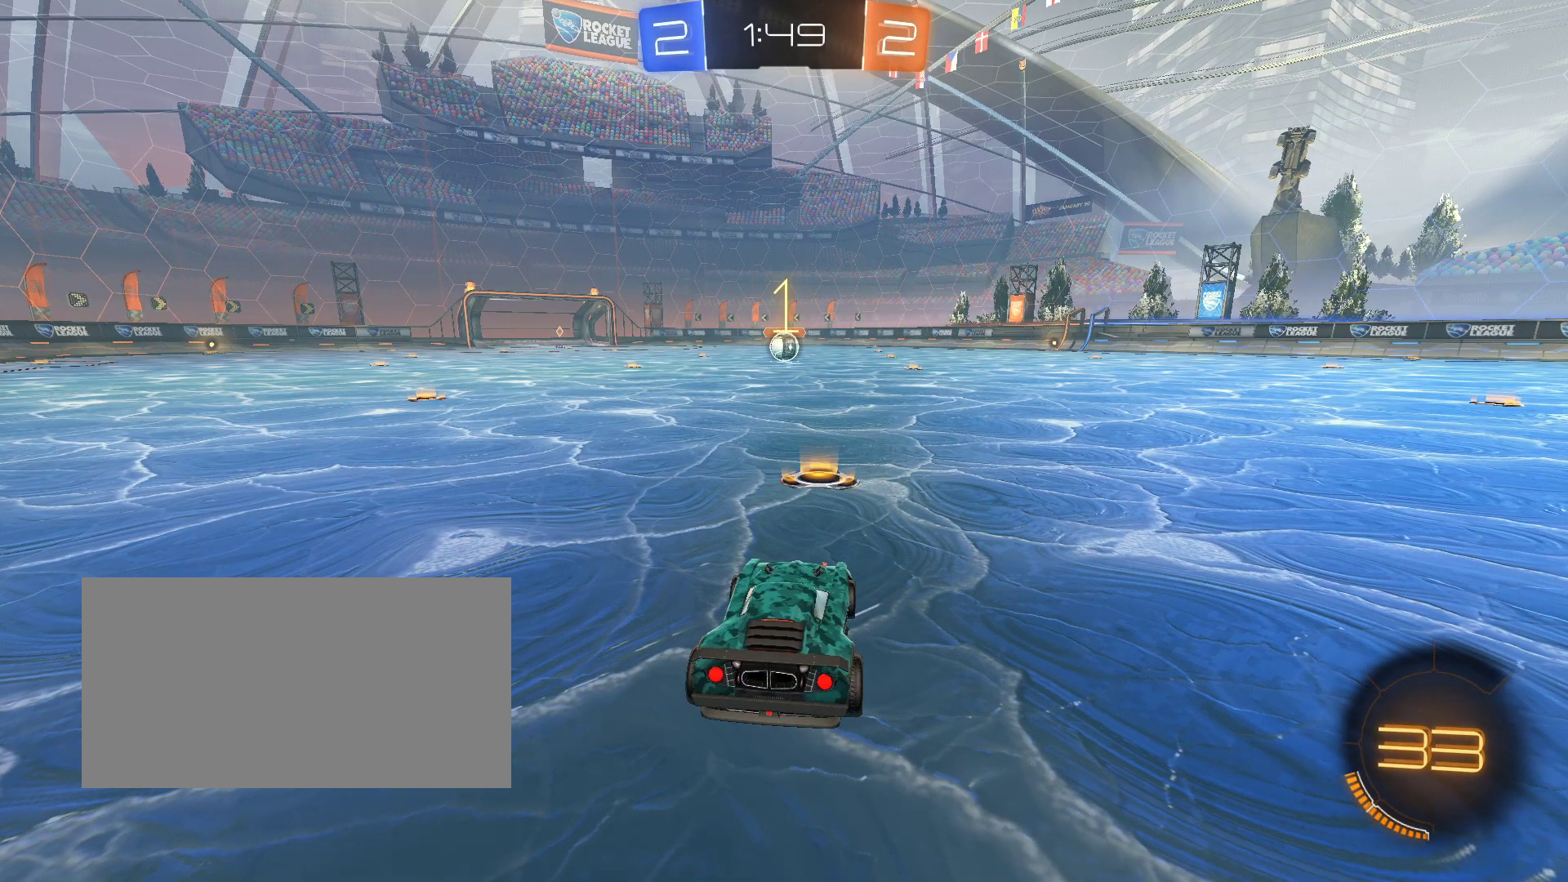
{"keys": ["z"], "mouse": ["left"], "events": [[250, "mouse_left", "down"]]}
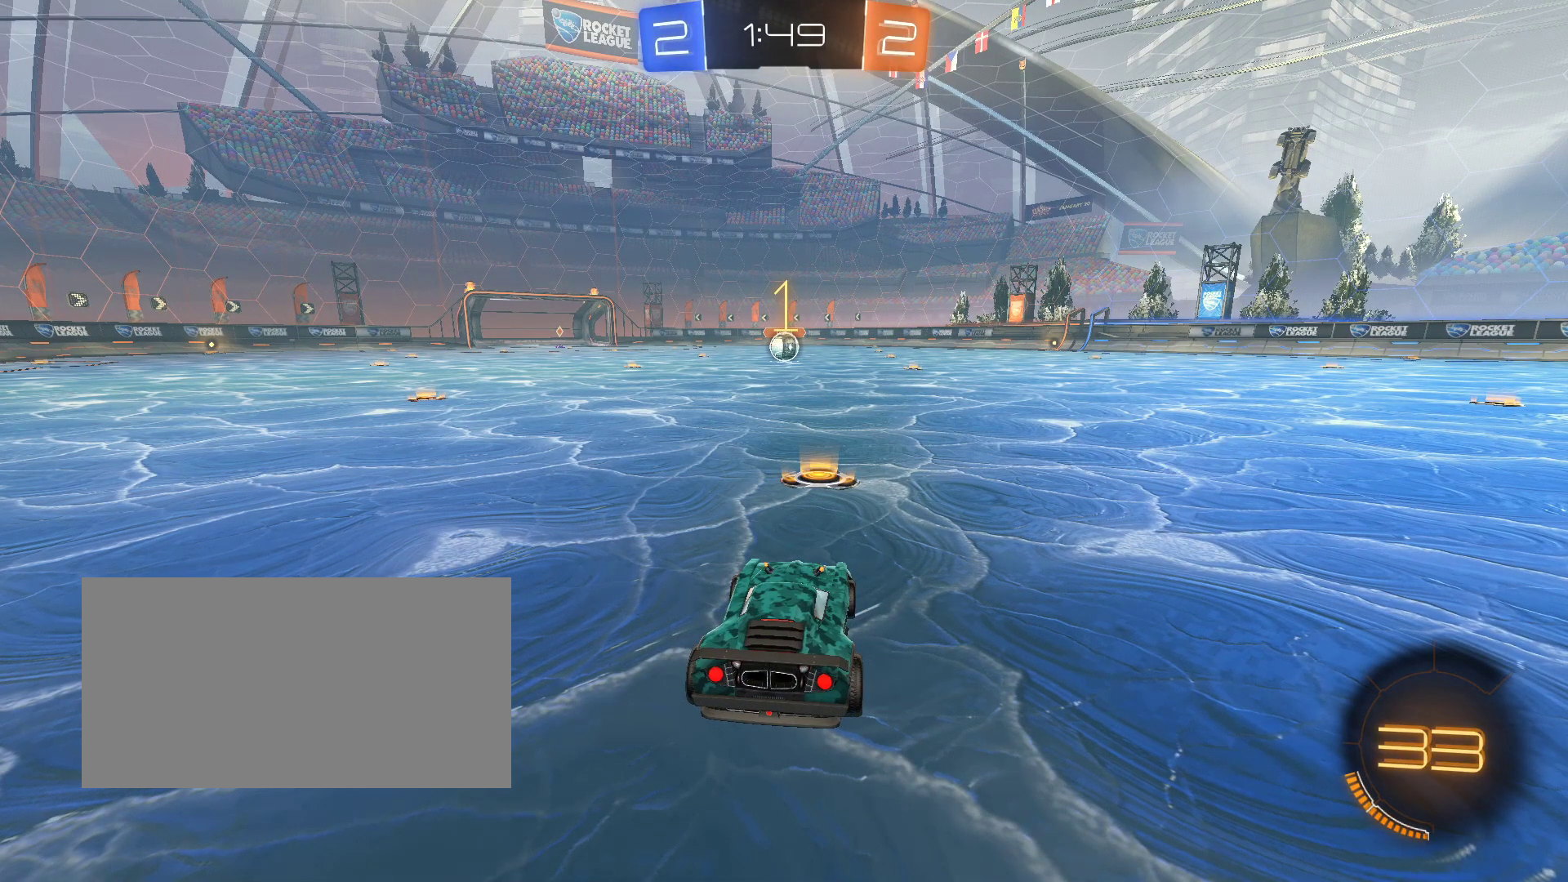
{"keys": ["z"], "mouse": ["left"], "events": [[267, "q", "down"], [317, "q", "up"]]}
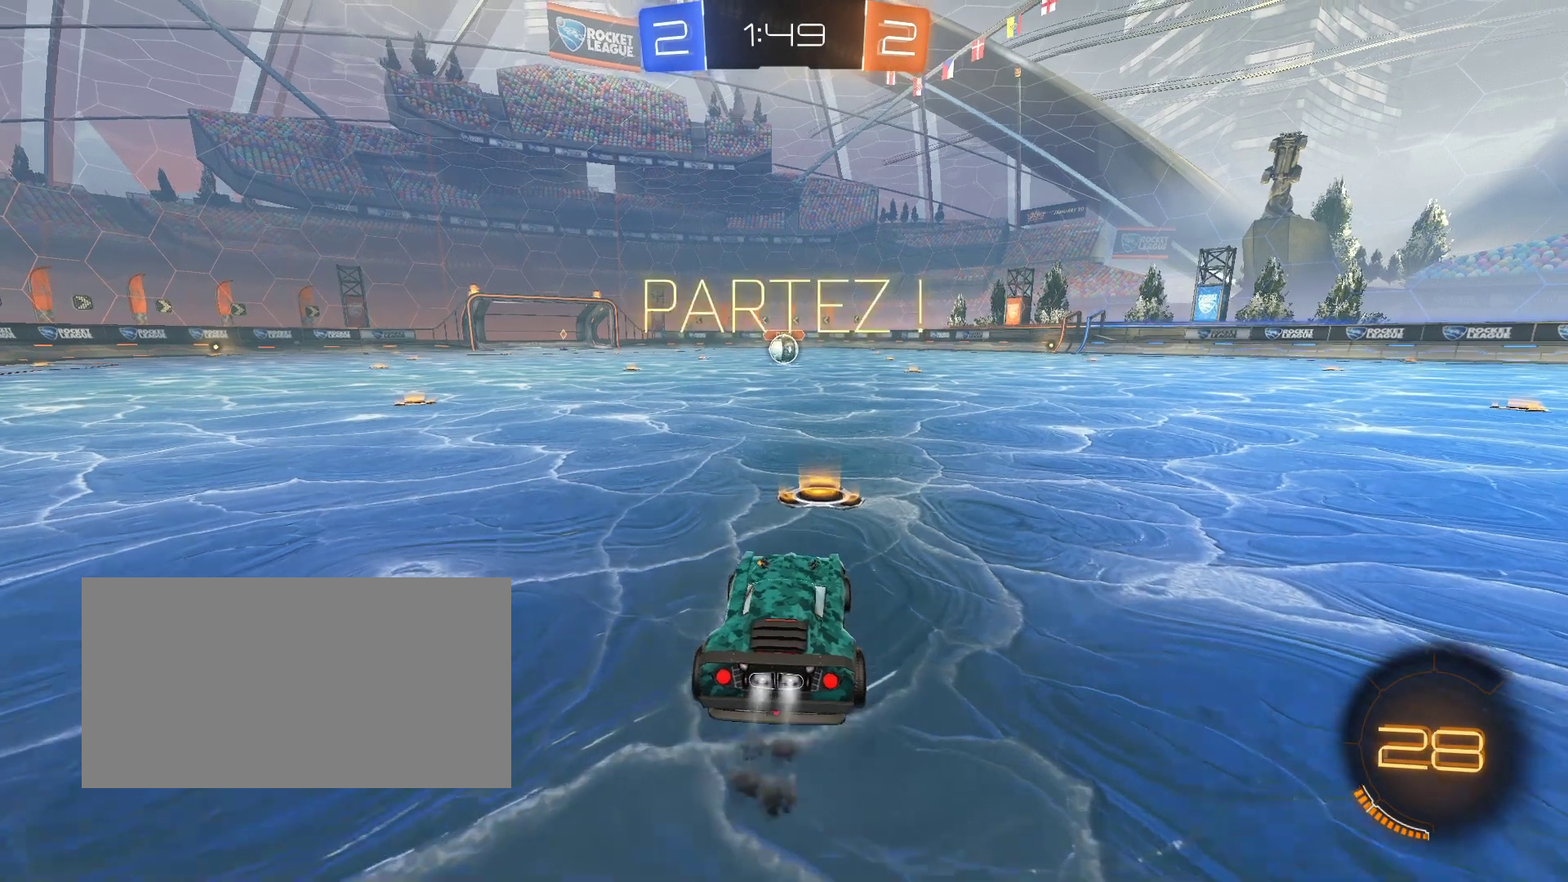
{"keys": ["space", "z"], "mouse": ["left"], "events": [[467, "space", "down"]]}
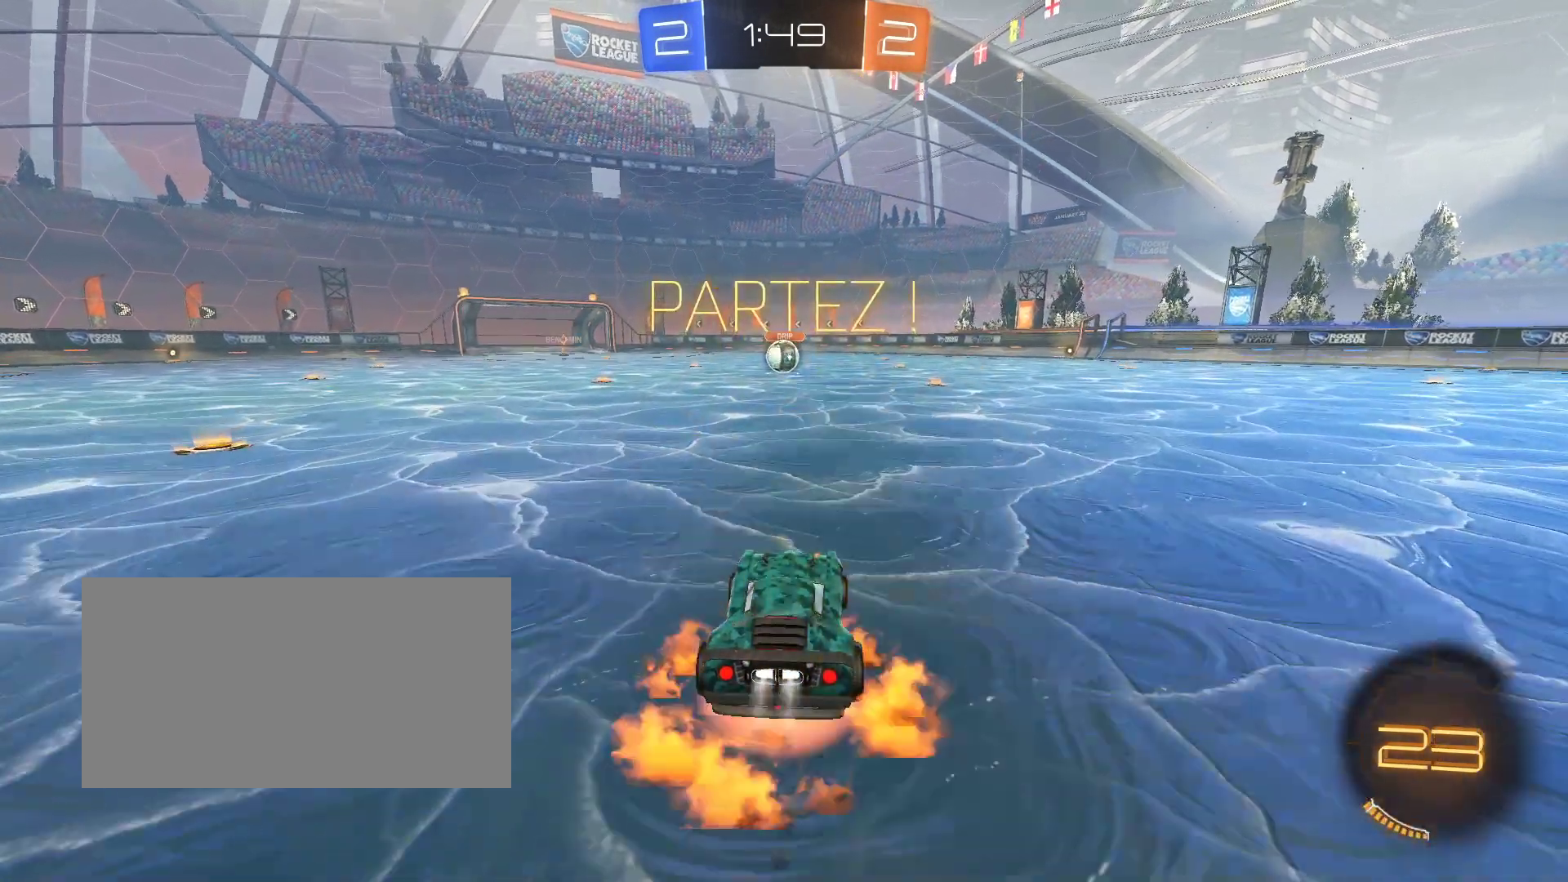
{"keys": ["q"], "mouse": [], "events": [[50, "space", "up"], [83, "space", "down"], [150, "mouse_left", "up"], [217, "z", "up"], [233, "space", "up"], [350, "q", "down"]]}
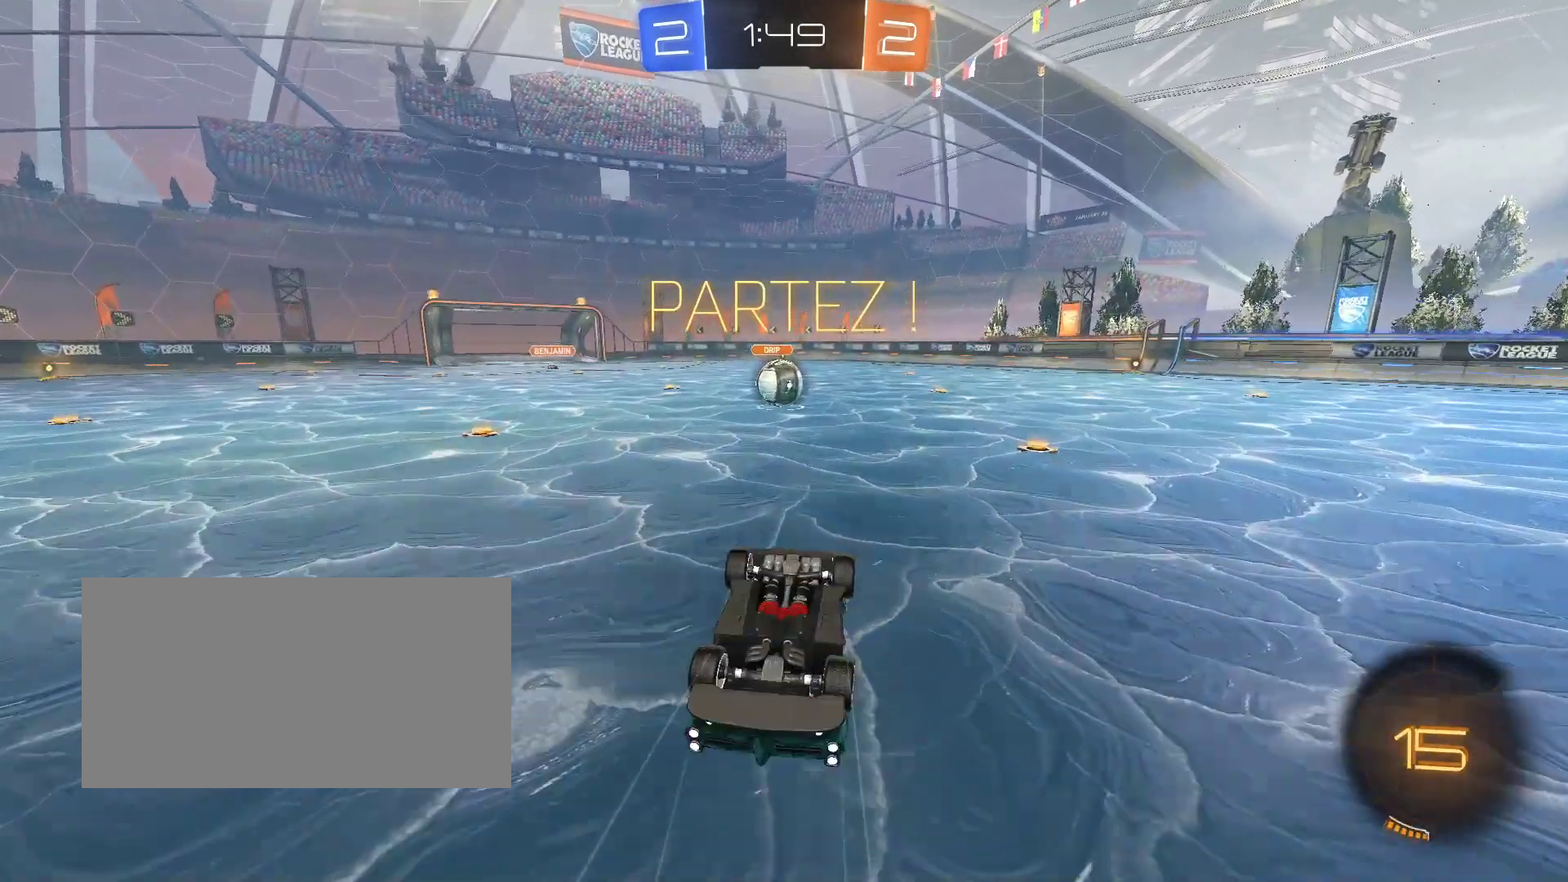
{"keys": ["d", "shift"], "mouse": ["left"], "events": [[67, "s", "down"], [333, "mouse_left", "down"], [450, "d", "down"], [450, "q", "up"], [450, "s", "up"], [450, "shift", "down"]]}
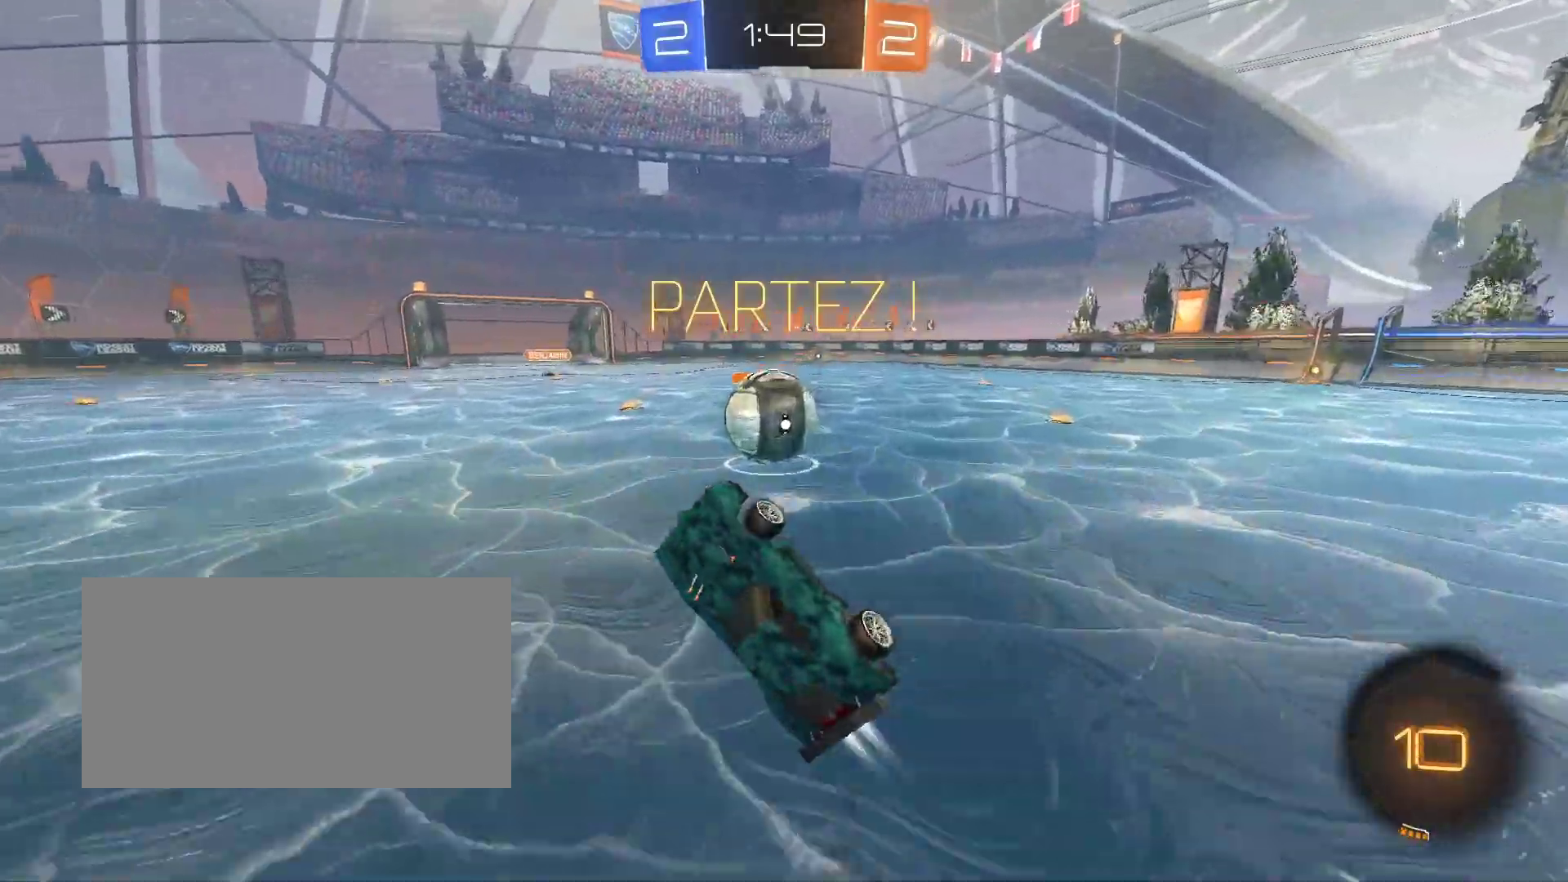
{"keys": ["d", "z"], "mouse": [], "events": [[167, "mouse_left", "up"], [217, "shift", "up"], [233, "z", "down"]]}
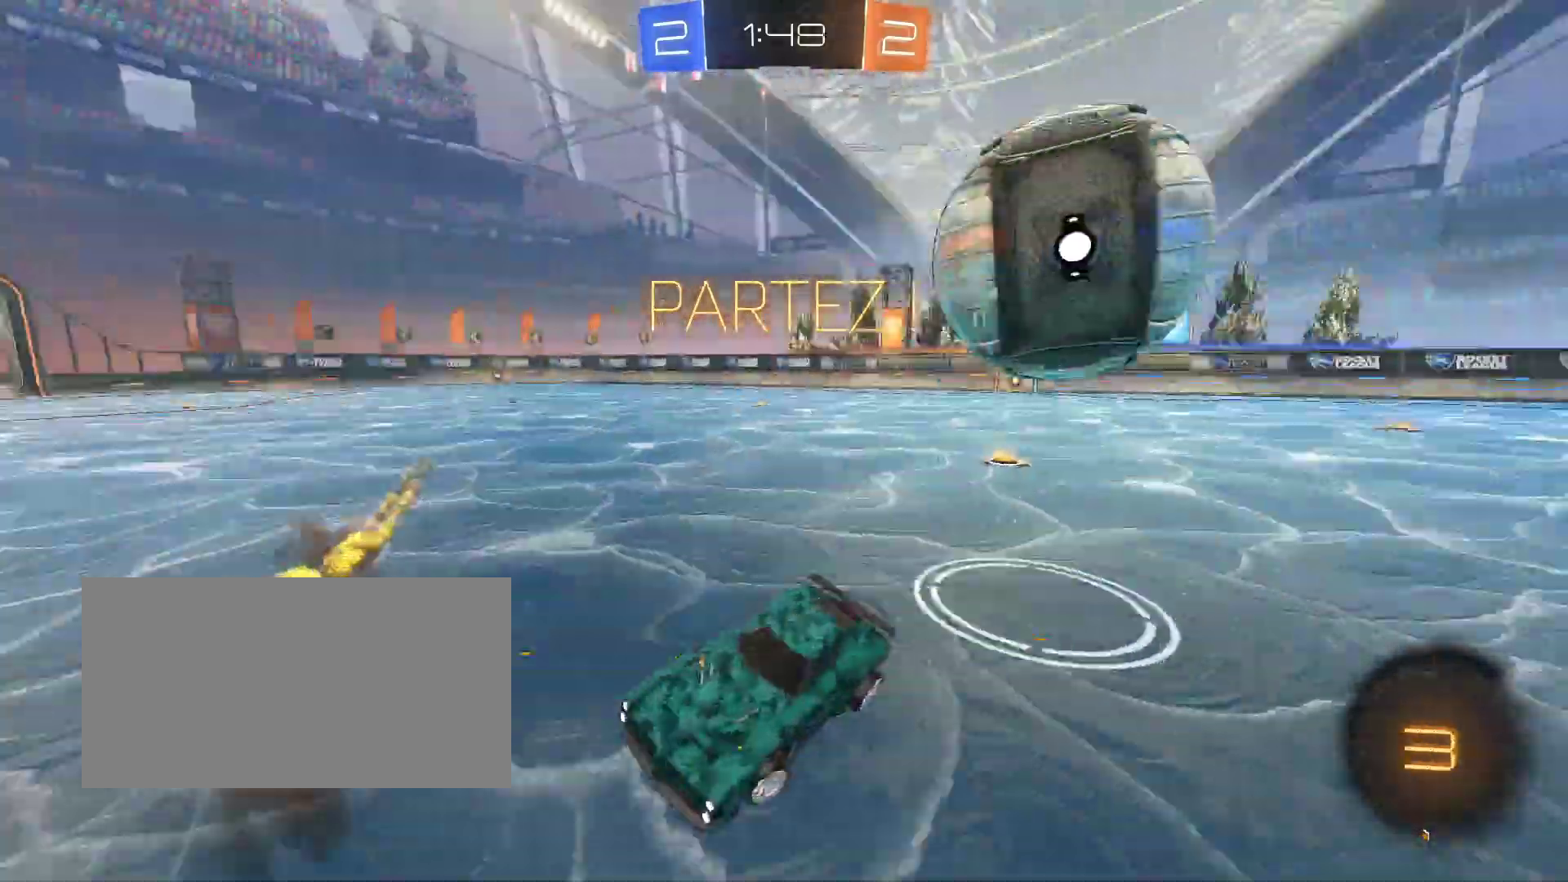
{"keys": ["z"], "mouse": ["right"], "events": [[400, "mouse_right", "down"], [417, "d", "up"]]}
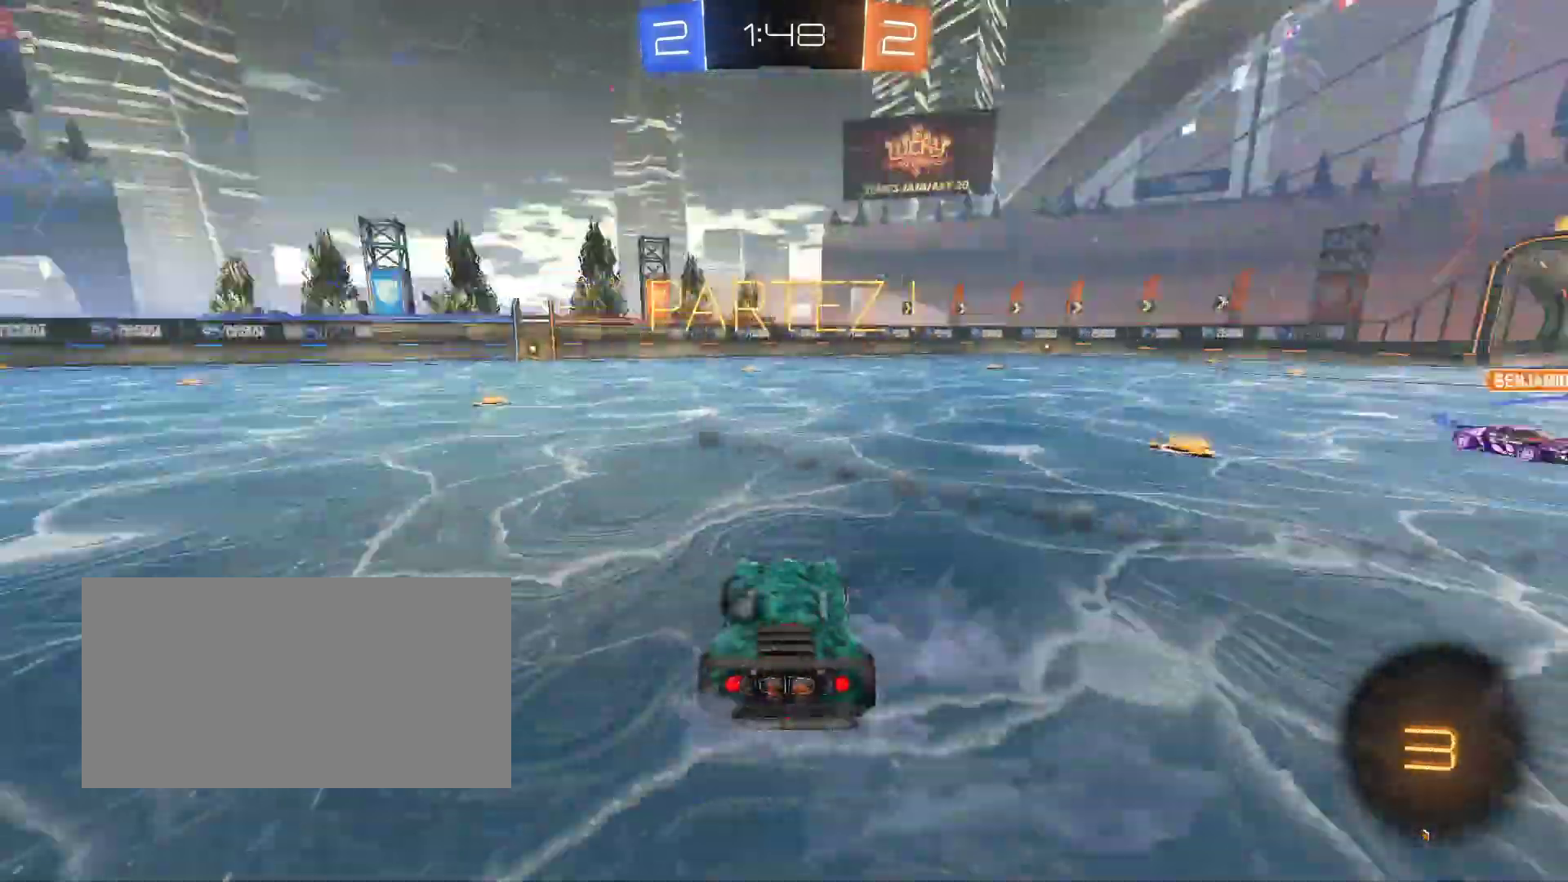
{"keys": ["z"], "mouse": ["left"], "events": [[17, "mouse_right", "up"], [67, "q", "down"], [200, "mouse_left", "down"], [283, "q", "up"]]}
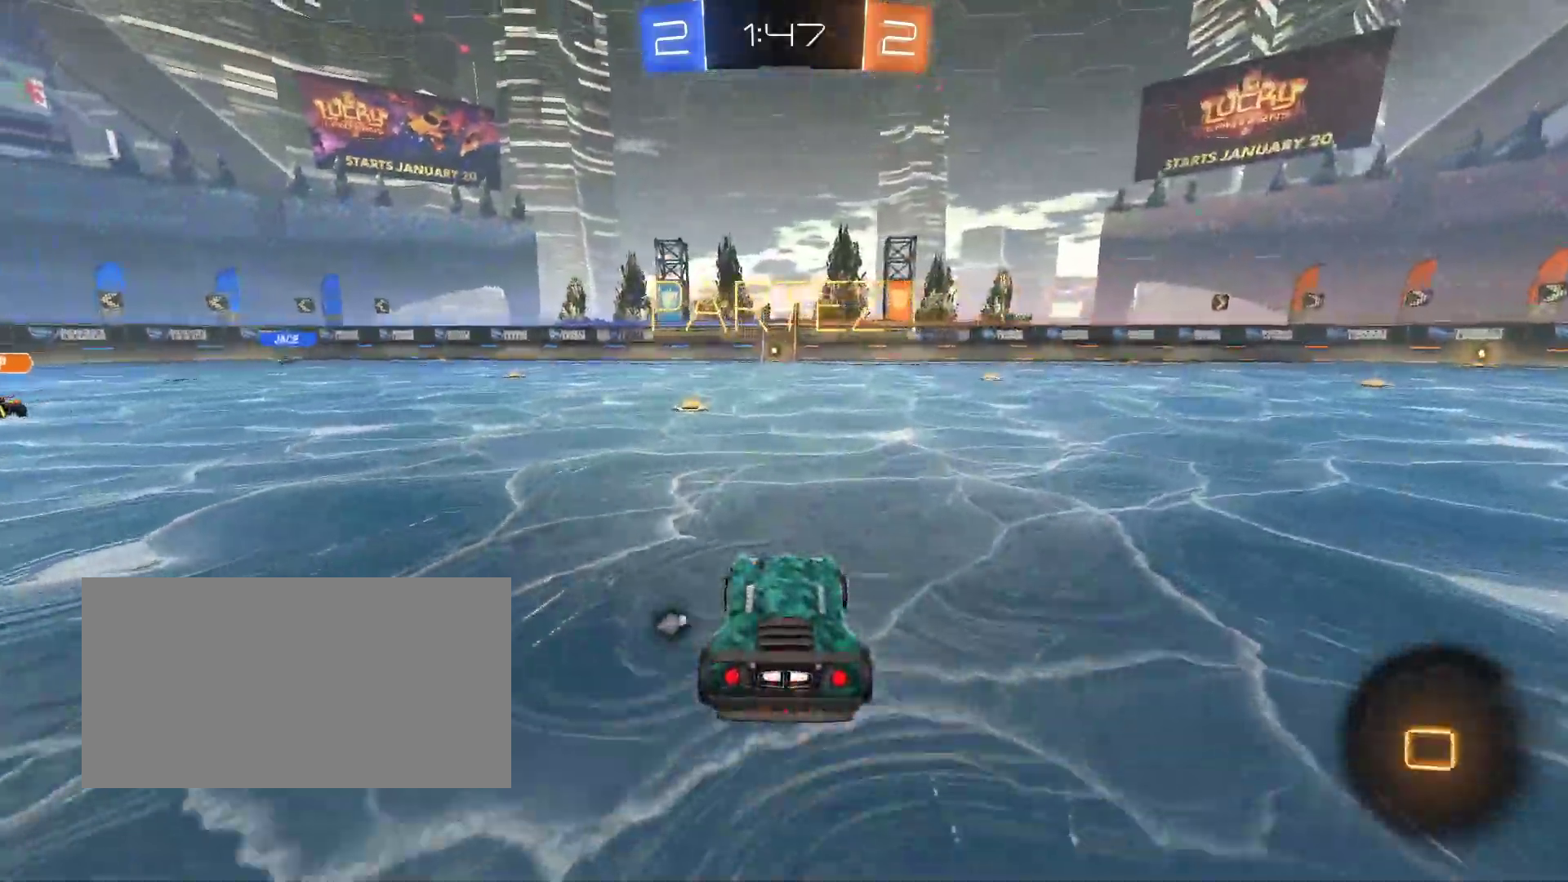
{"keys": ["space", "z"], "mouse": [], "events": [[183, "space", "down"], [233, "mouse_right", "down"], [250, "space", "up"], [317, "space", "down"], [400, "space", "up"], [433, "mouse_right", "up"], [450, "space", "down"], [467, "mouse_left", "up"]]}
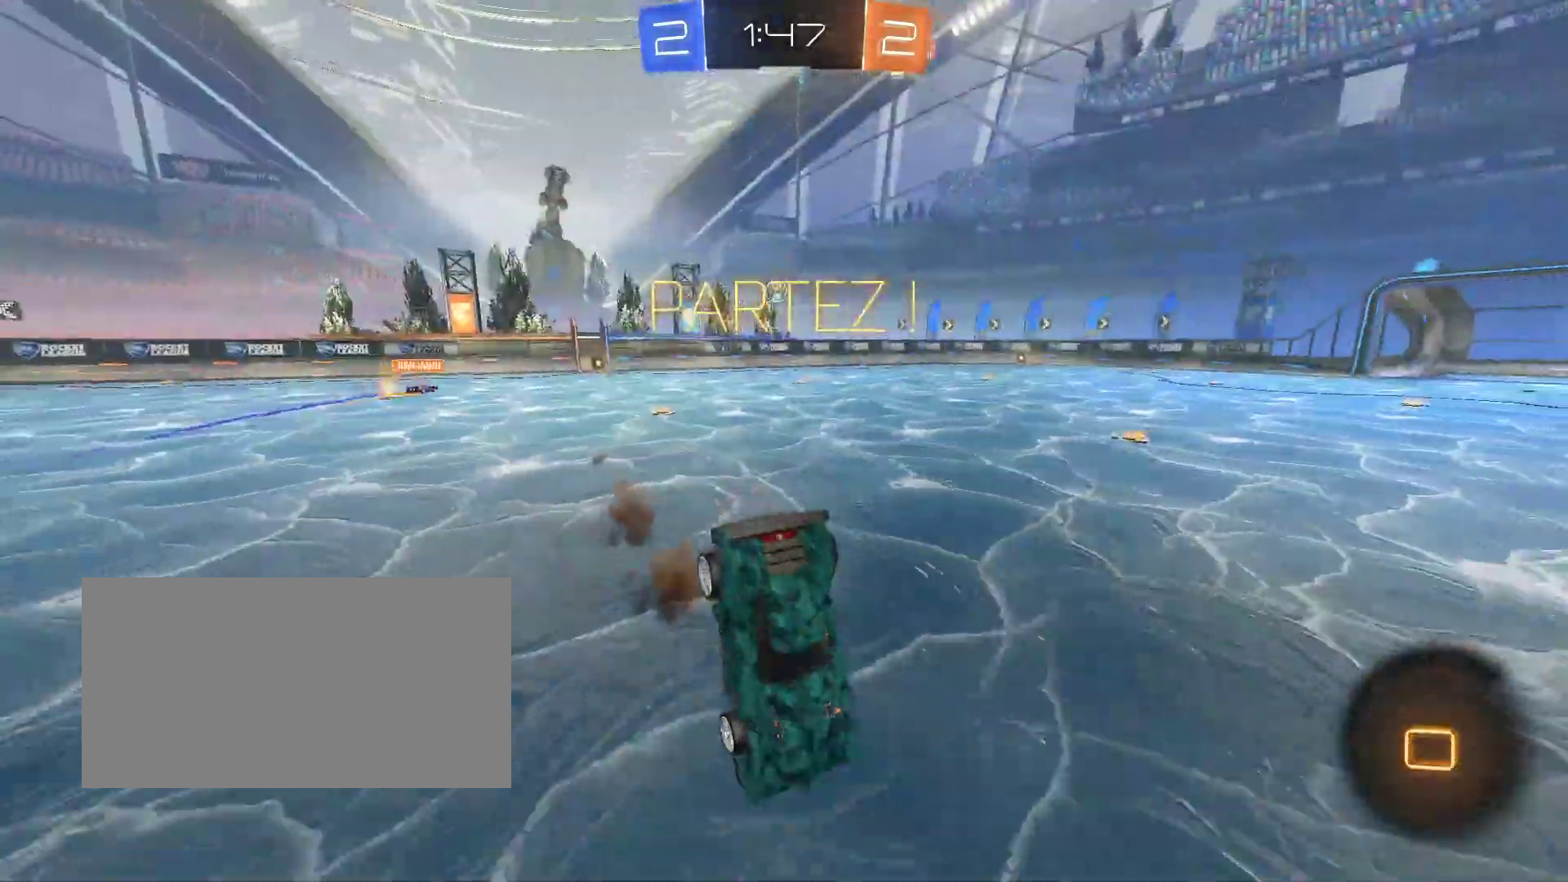
{"keys": [], "mouse": [], "events": [[33, "mouse_right", "down"], [117, "space", "up"], [117, "z", "up"], [167, "mouse_right", "up"]]}
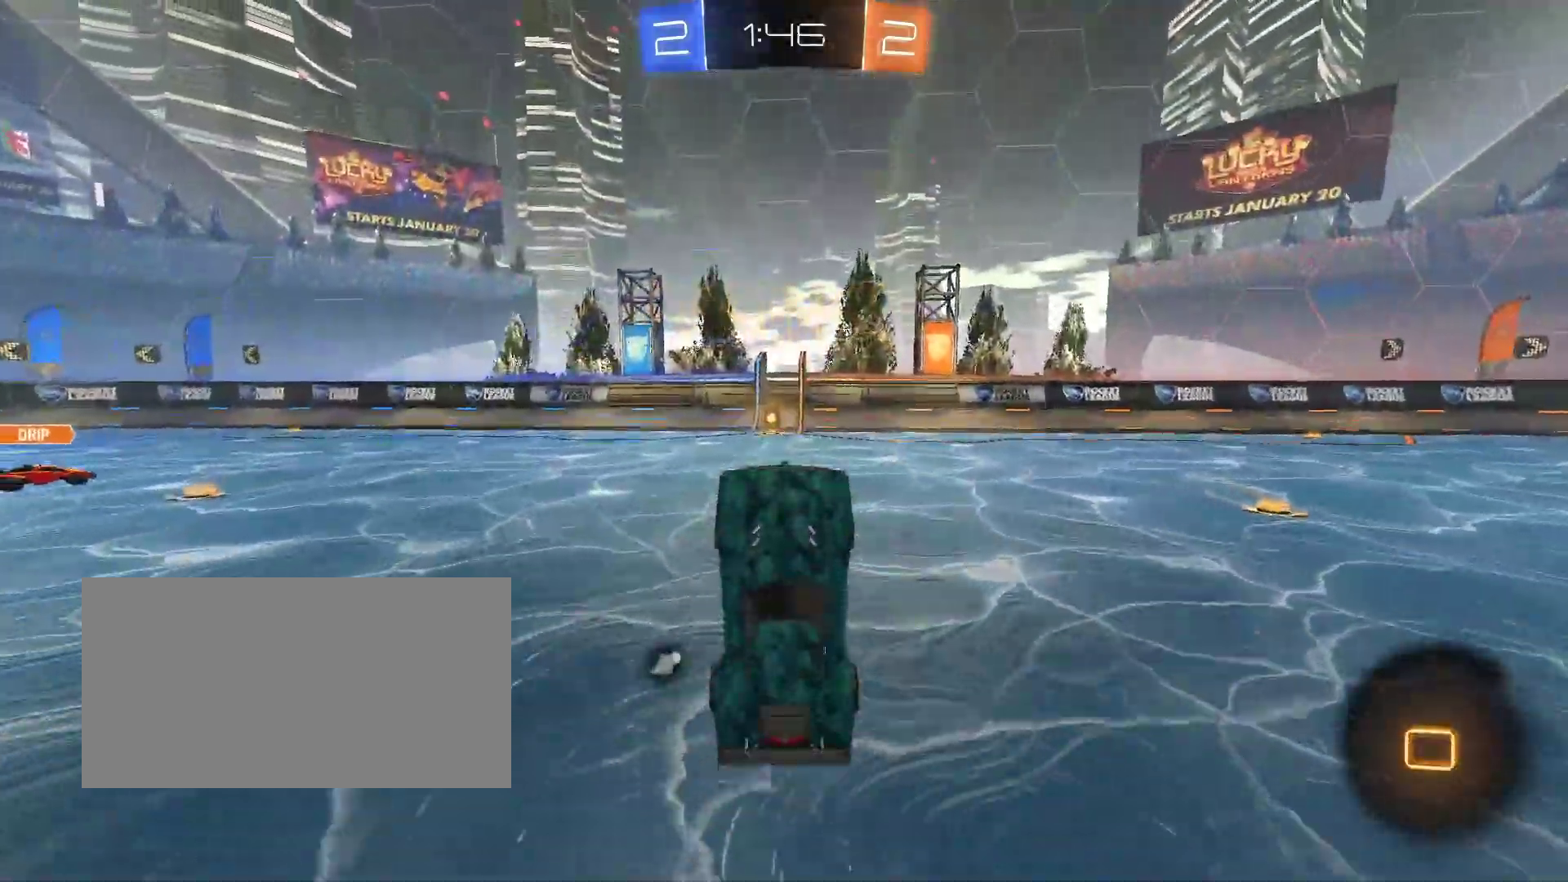
{"keys": ["z"], "mouse": [], "events": [[333, "q", "down"], [350, "z", "down"], [433, "q", "up"]]}
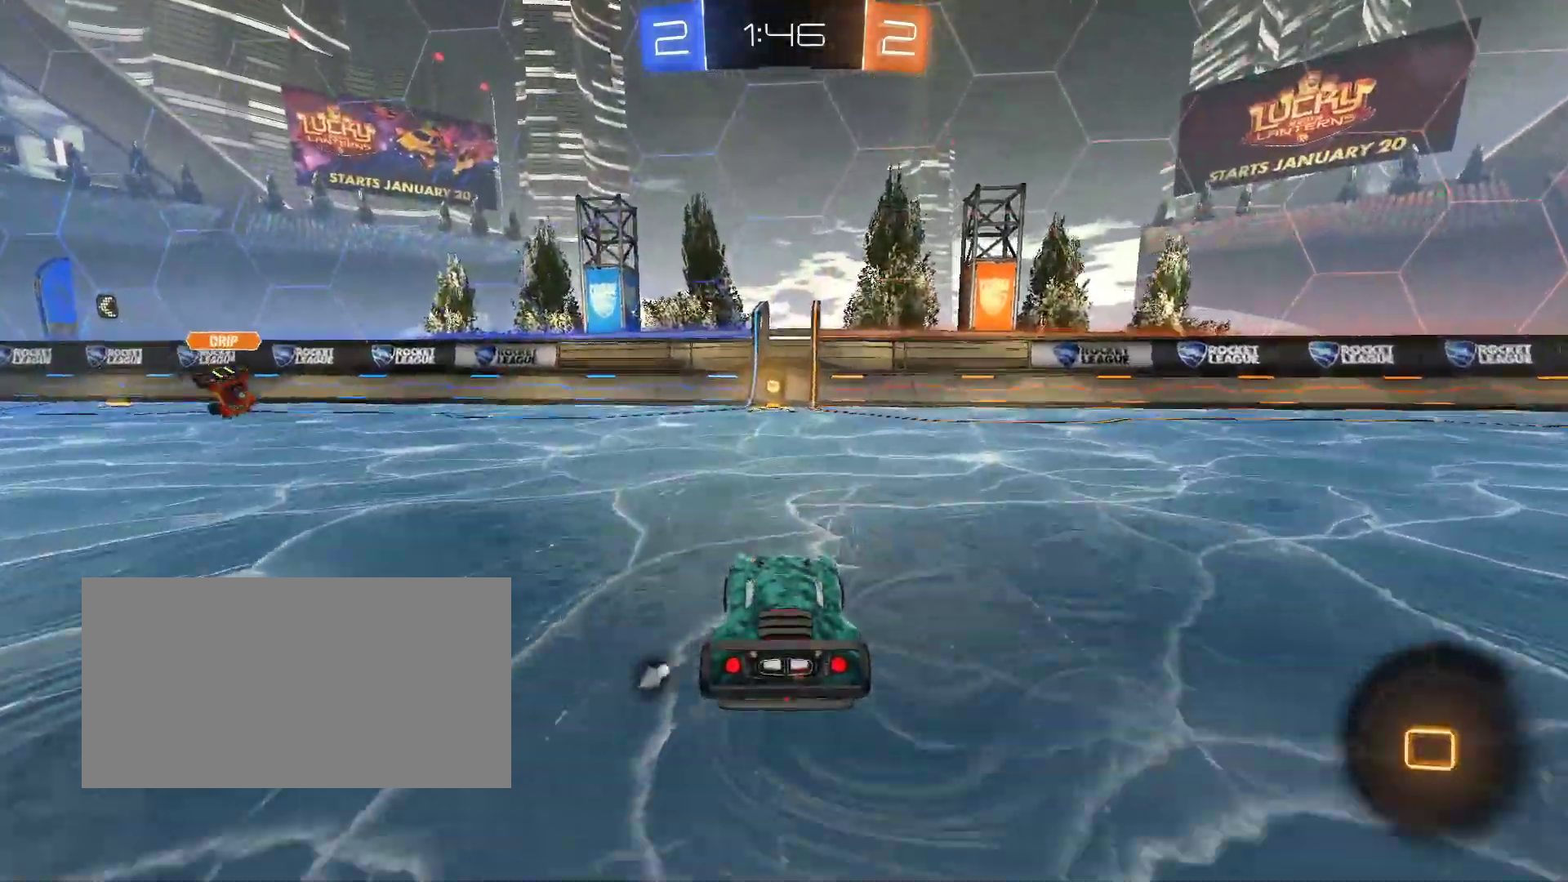
{"keys": ["q"], "mouse": [], "events": [[17, "space", "down"], [100, "space", "up"], [133, "space", "down"], [200, "space", "up"], [267, "space", "down"], [400, "space", "up"], [400, "z", "up"], [433, "q", "down"]]}
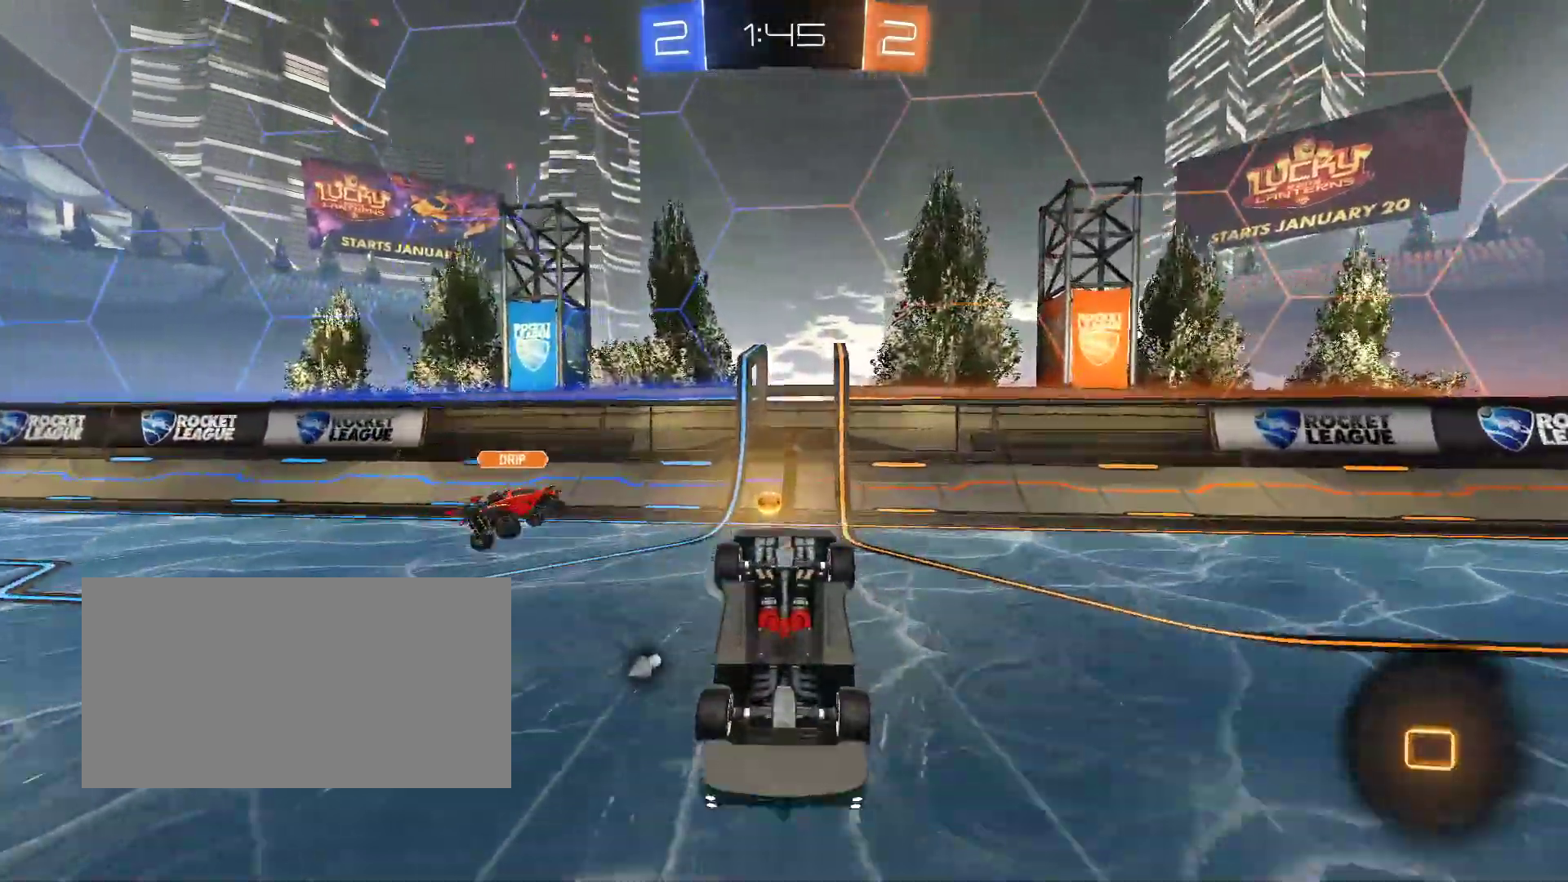
{"keys": ["q", "z"], "mouse": [], "events": [[267, "mouse_wheel", "down"], [350, "mouse_wheel", "up"], [367, "mouse_right", "down"], [483, "mouse_right", "up"], [500, "z", "down"]]}